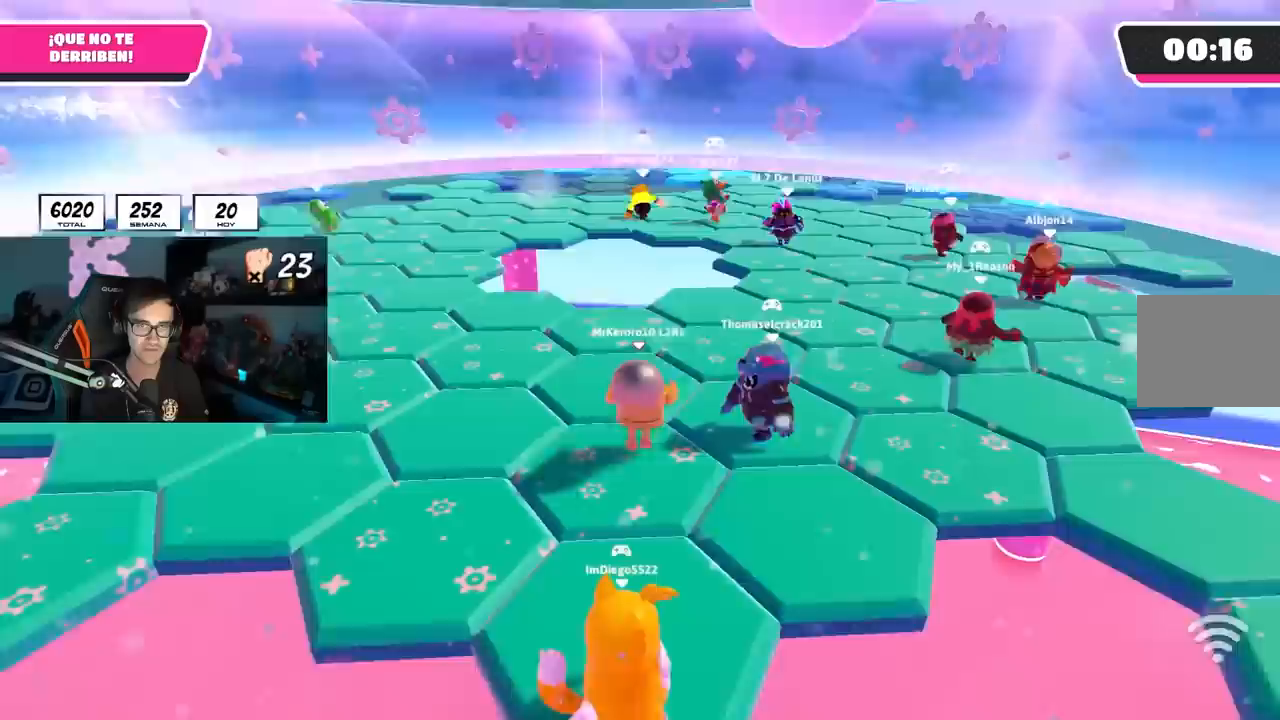
Gameplay with a controller (PlayStation layout); each line is a JSON object with the inputs held at the frame after it. "events" lists button and stick changes between this image and that frame as [ms after this image, input, new state], when the widget could be followed in between. Not read: L3 R3.
{"buttons": [], "left_stick": "down-right", "right_stick": "up", "events": [[17, "CROSS", "up"], [117, "left_stick", "left"], [217, "right_stick", "up"], [300, "right_stick", "center"], [317, "left_stick", "center"], [433, "left_stick", "down-right"], [500, "right_stick", "up"]]}
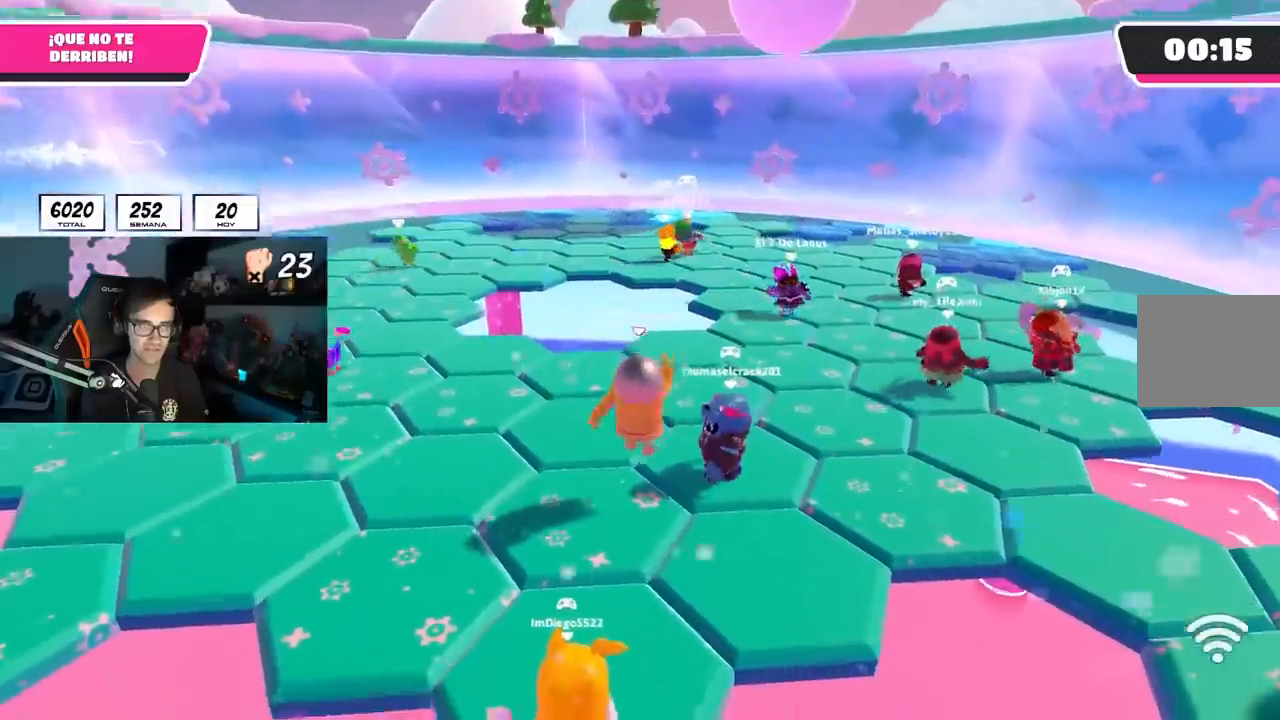
{"buttons": [], "left_stick": "left", "right_stick": "center", "events": [[67, "left_stick", "left"], [133, "right_stick", "center"], [217, "left_stick", "up"], [217, "right_stick", "down"], [333, "left_stick", "center"], [350, "right_stick", "center"], [383, "left_stick", "left"]]}
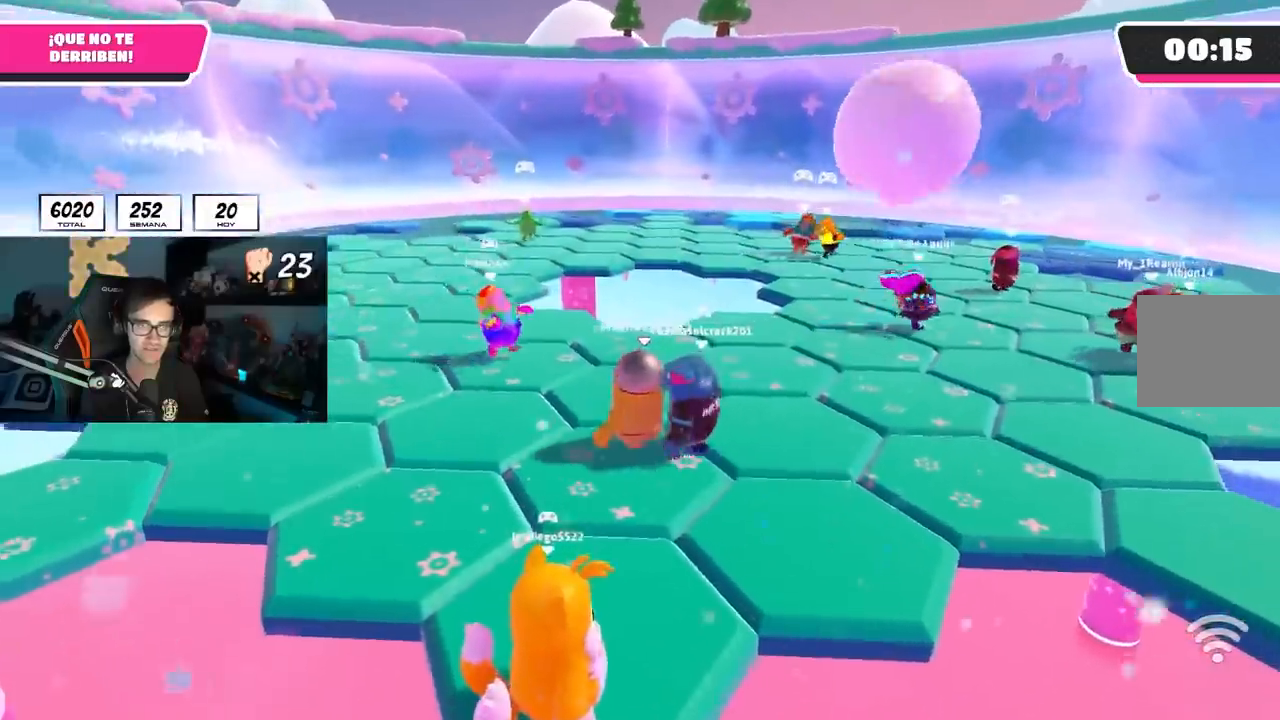
{"buttons": [], "left_stick": "up-left", "right_stick": "center", "events": [[117, "left_stick", "center"], [117, "right_stick", "left"], [167, "left_stick", "up-left"], [183, "right_stick", "center"], [267, "left_stick", "center"], [383, "left_stick", "up-left"]]}
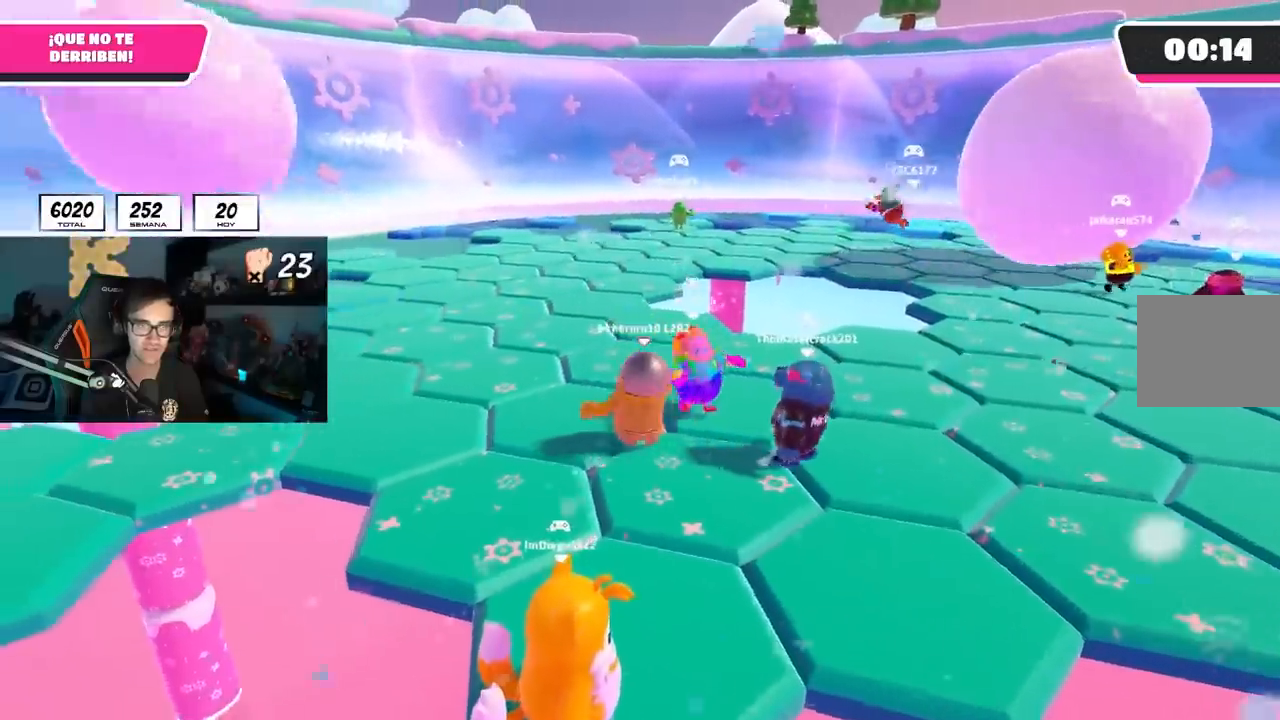
{"buttons": [], "left_stick": "up-left", "right_stick": "down-right", "events": [[267, "right_stick", "down-right"]]}
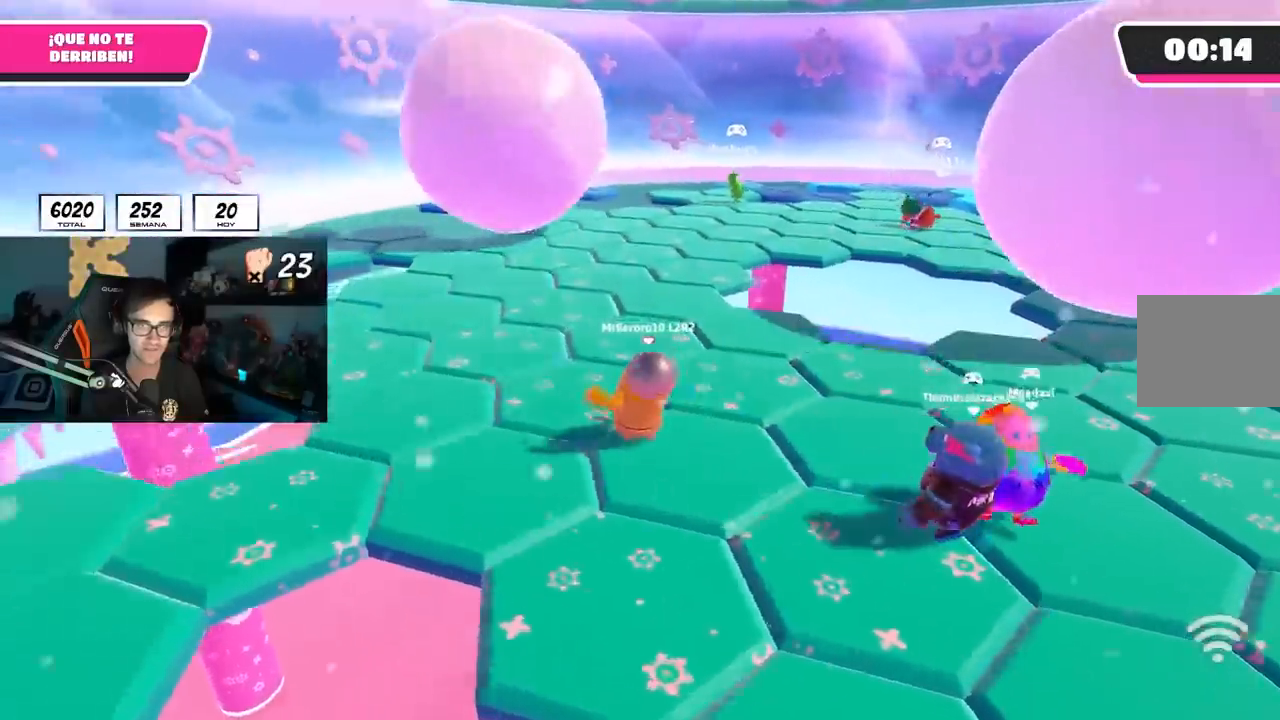
{"buttons": [], "left_stick": "up-left", "right_stick": "center", "events": [[17, "right_stick", "right"], [283, "right_stick", "center"], [300, "CROSS", "down"], [400, "CROSS", "up"]]}
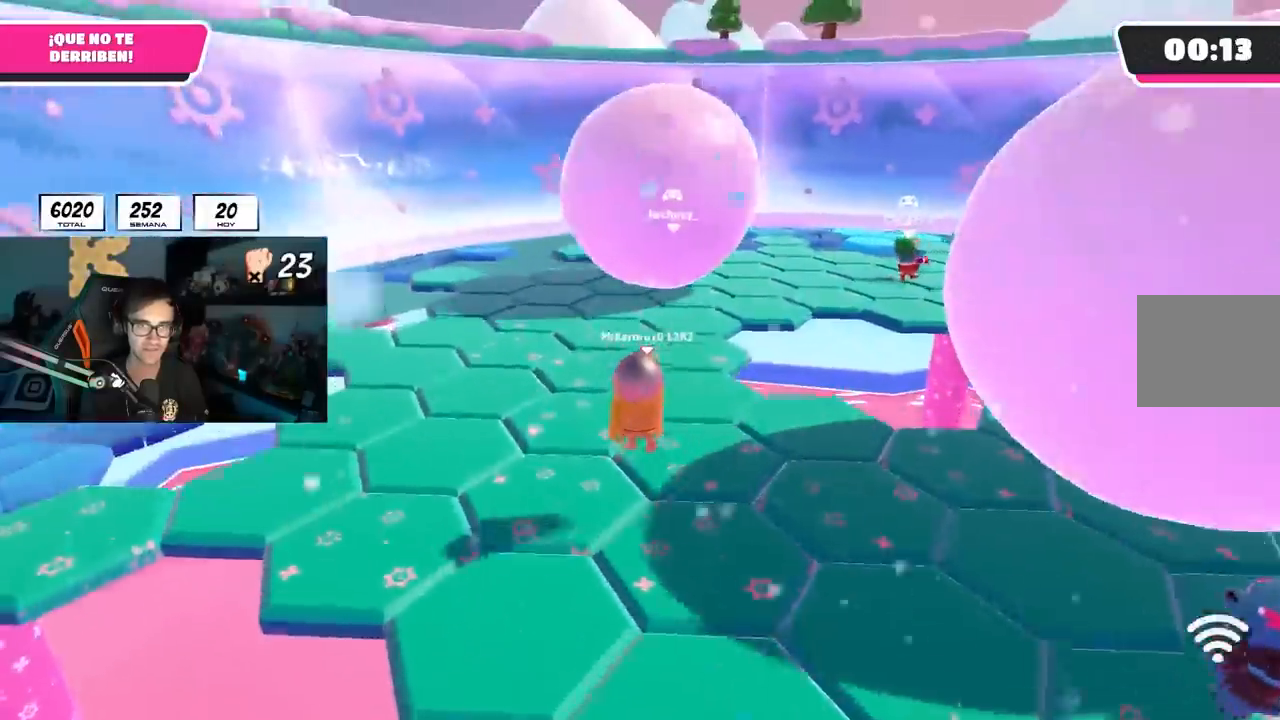
{"buttons": [], "left_stick": "up-left", "right_stick": "right", "events": [[67, "right_stick", "right"]]}
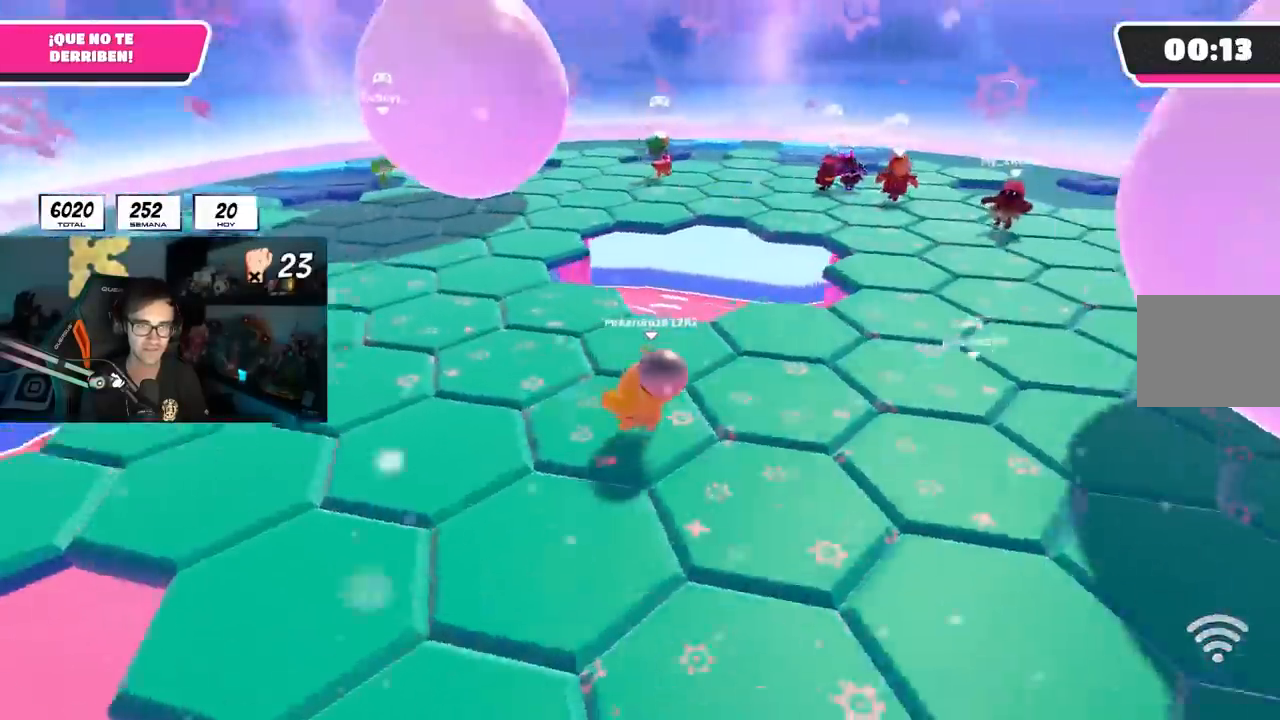
{"buttons": [], "left_stick": "up-left", "right_stick": "right", "events": [[83, "right_stick", "center"], [117, "CROSS", "down"], [217, "CROSS", "up"], [400, "right_stick", "right"]]}
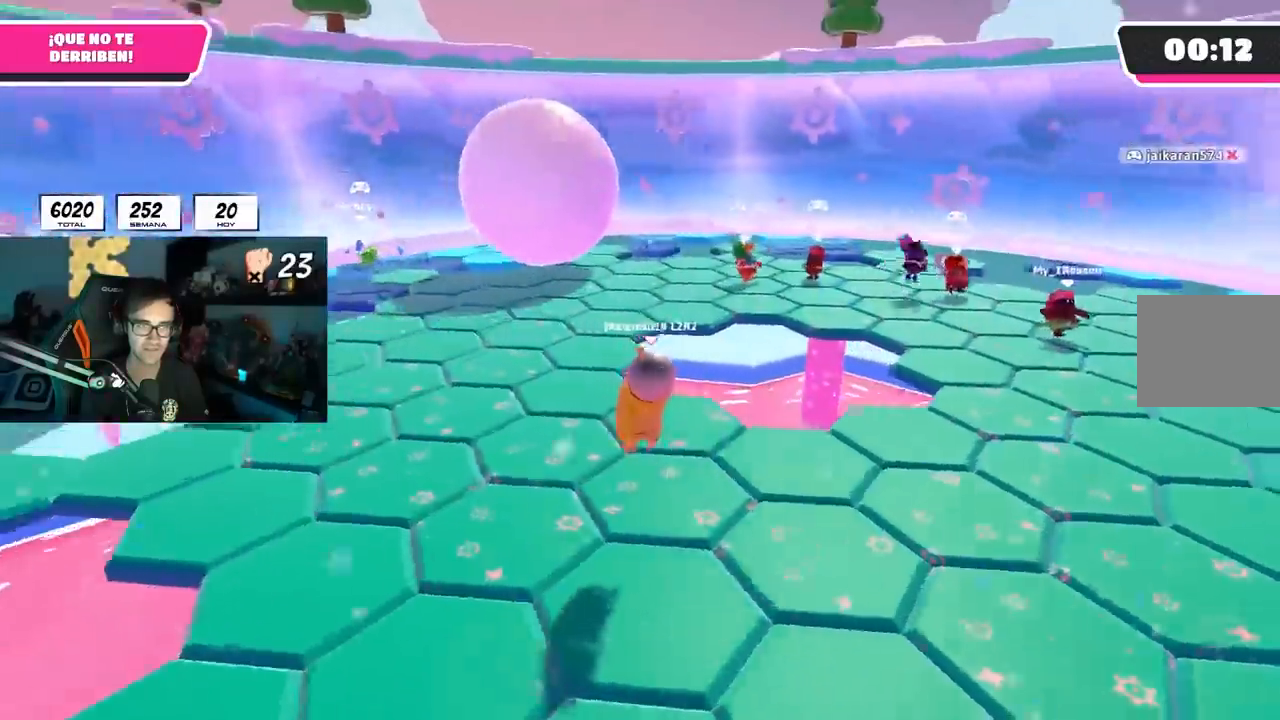
{"buttons": [], "left_stick": "left", "right_stick": "center", "events": [[17, "left_stick", "left"], [233, "left_stick", "center"], [300, "left_stick", "right"], [367, "CROSS", "down"], [367, "right_stick", "center"], [417, "left_stick", "center"], [483, "CROSS", "up"], [483, "left_stick", "left"]]}
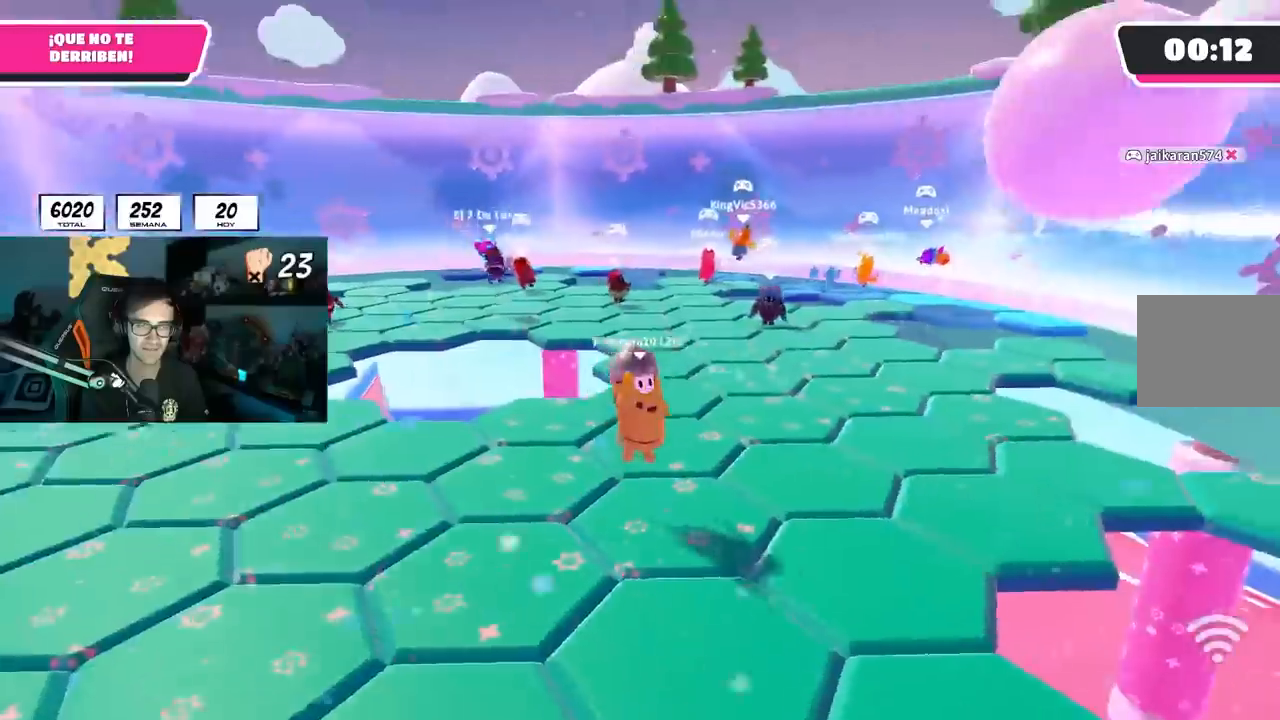
{"buttons": [], "left_stick": "down-left", "right_stick": "center", "events": [[67, "left_stick", "center"], [217, "right_stick", "right"], [250, "left_stick", "down-left"], [417, "right_stick", "center"]]}
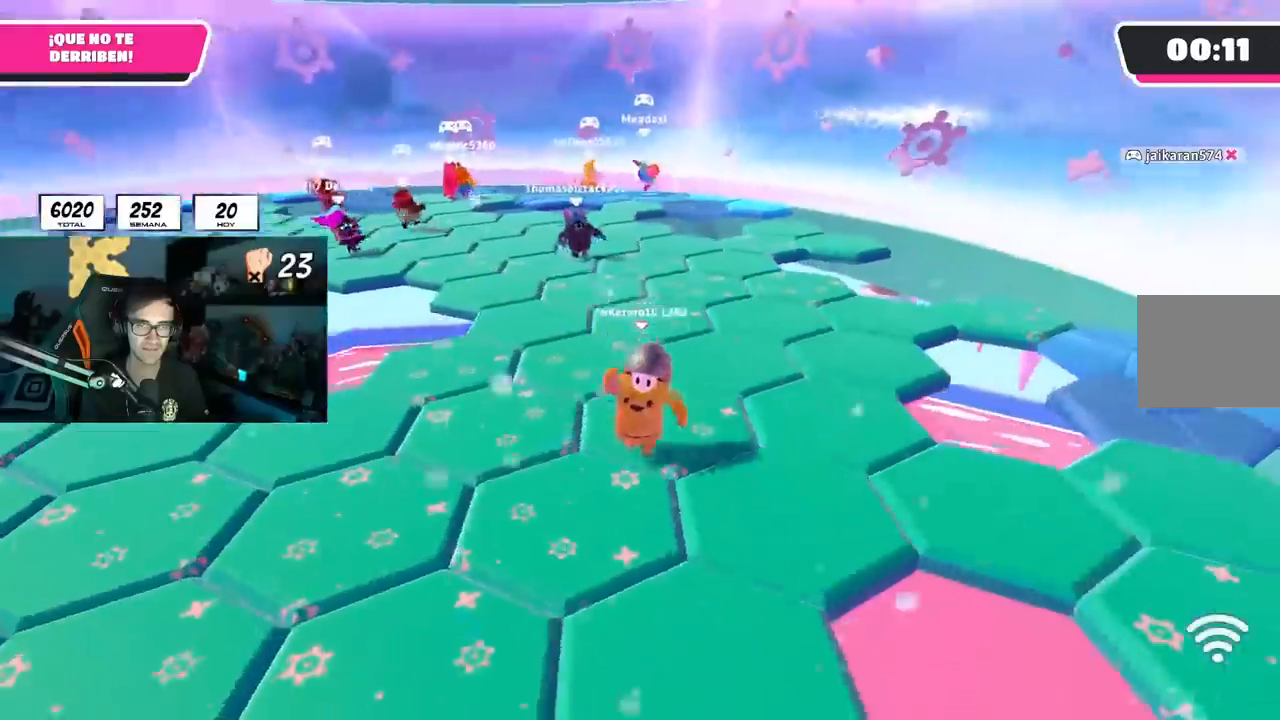
{"buttons": [], "left_stick": "down-right", "right_stick": "down", "events": [[17, "CROSS", "down"], [133, "left_stick", "down-right"], [150, "CROSS", "up"], [317, "left_stick", "down"], [417, "right_stick", "down"], [467, "left_stick", "down-right"]]}
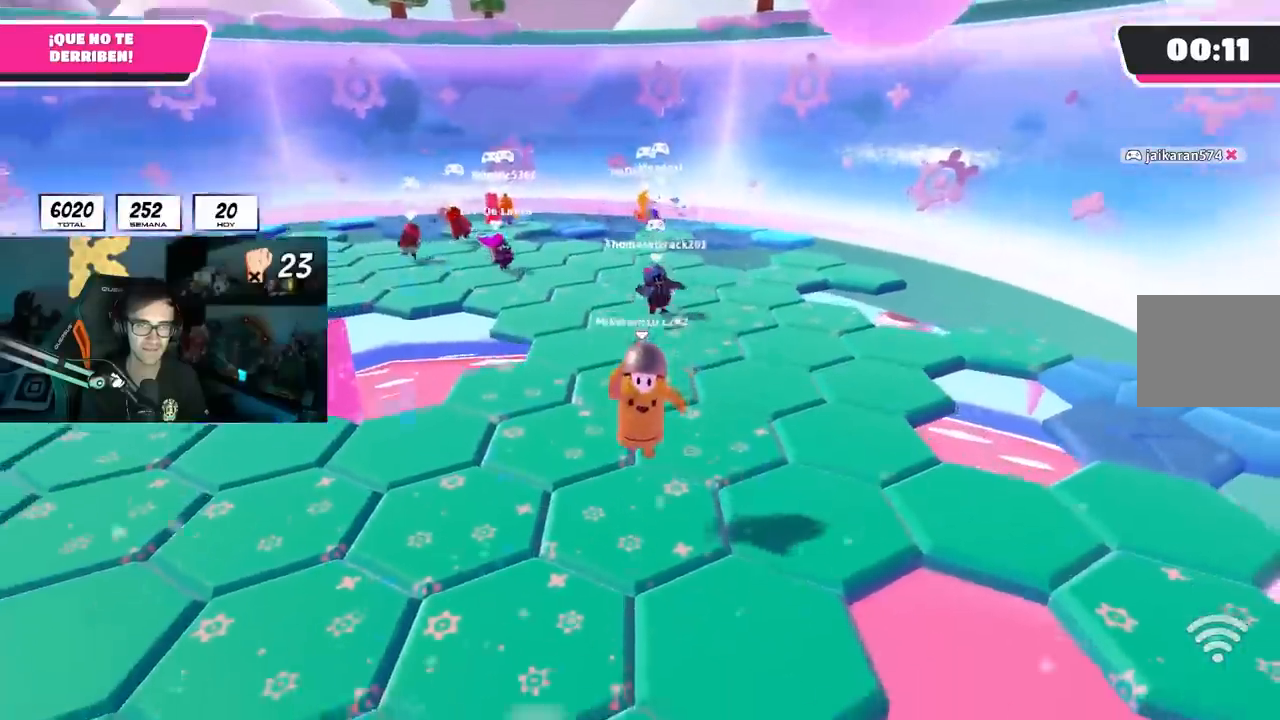
{"buttons": [], "left_stick": "down-left", "right_stick": "center", "events": [[33, "right_stick", "center"], [300, "right_stick", "up-left"], [367, "left_stick", "down-left"], [417, "right_stick", "center"]]}
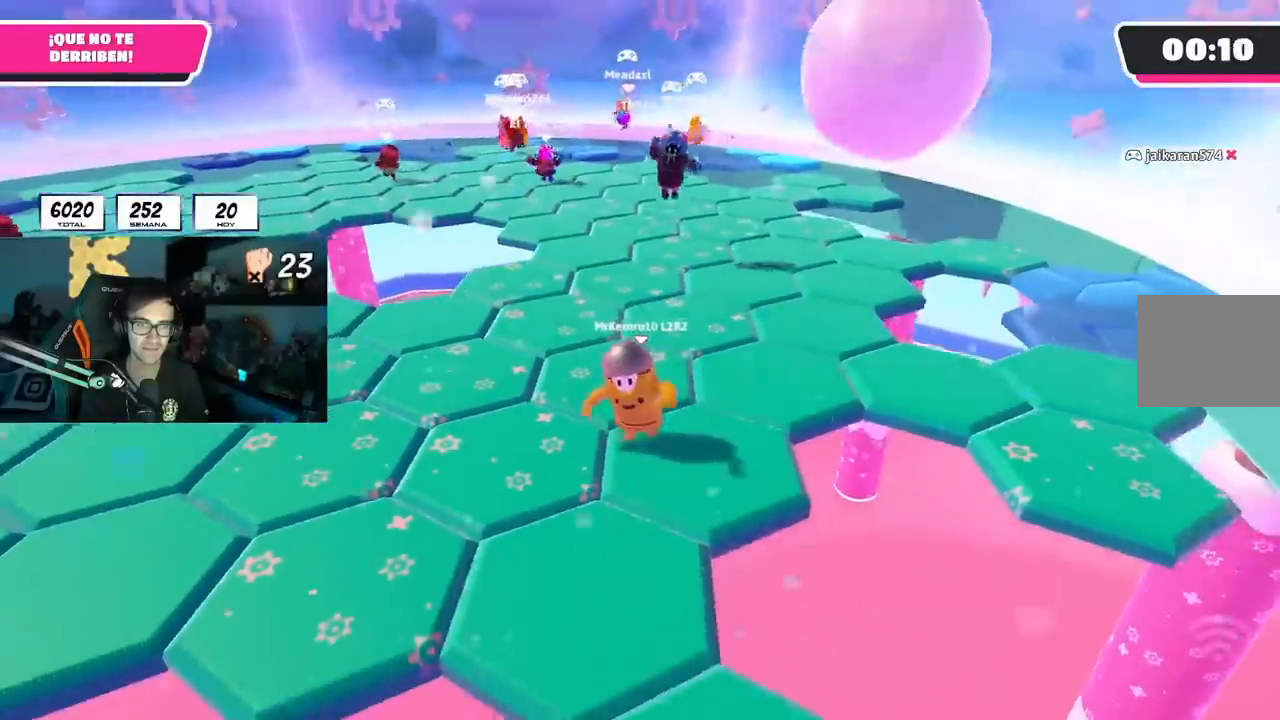
{"buttons": [], "left_stick": "down-left", "right_stick": "center", "events": [[133, "left_stick", "center"], [183, "left_stick", "down-left"], [317, "left_stick", "down-right"], [383, "right_stick", "left"], [467, "left_stick", "down-left"], [500, "right_stick", "center"]]}
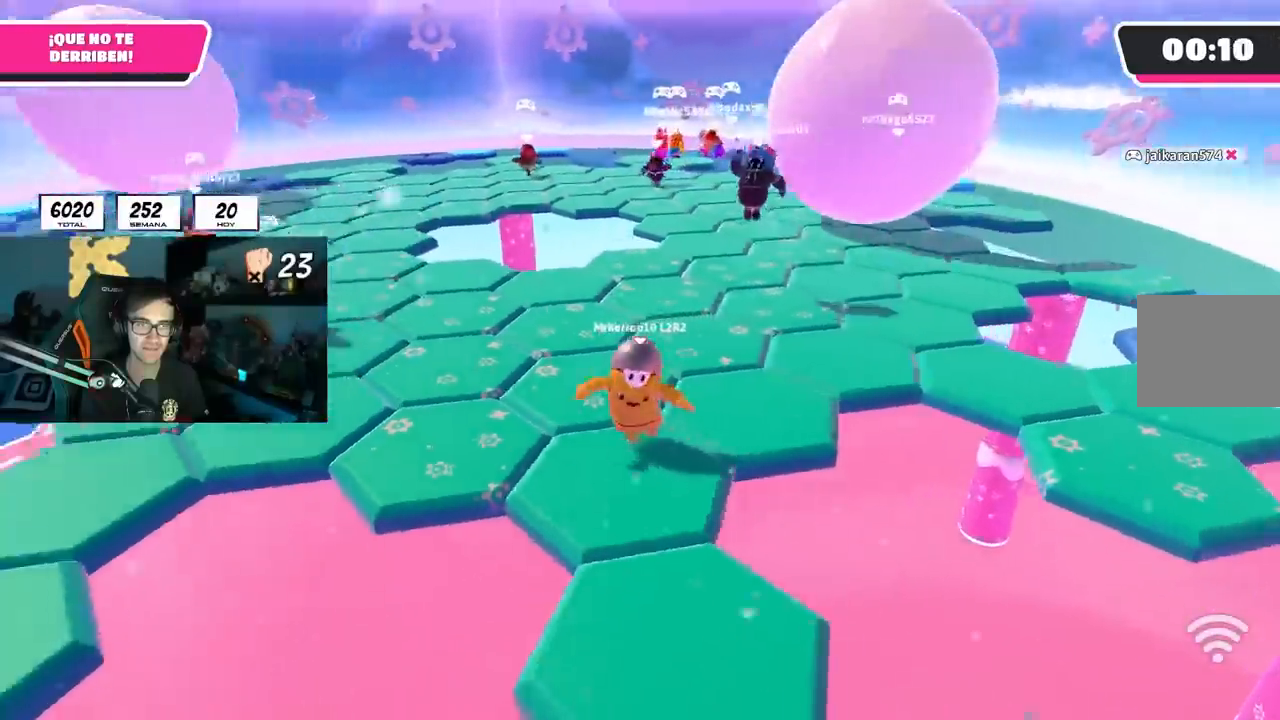
{"buttons": [], "left_stick": "center", "right_stick": "center", "events": [[67, "left_stick", "center"], [117, "left_stick", "right"], [217, "left_stick", "down-left"], [300, "left_stick", "center"]]}
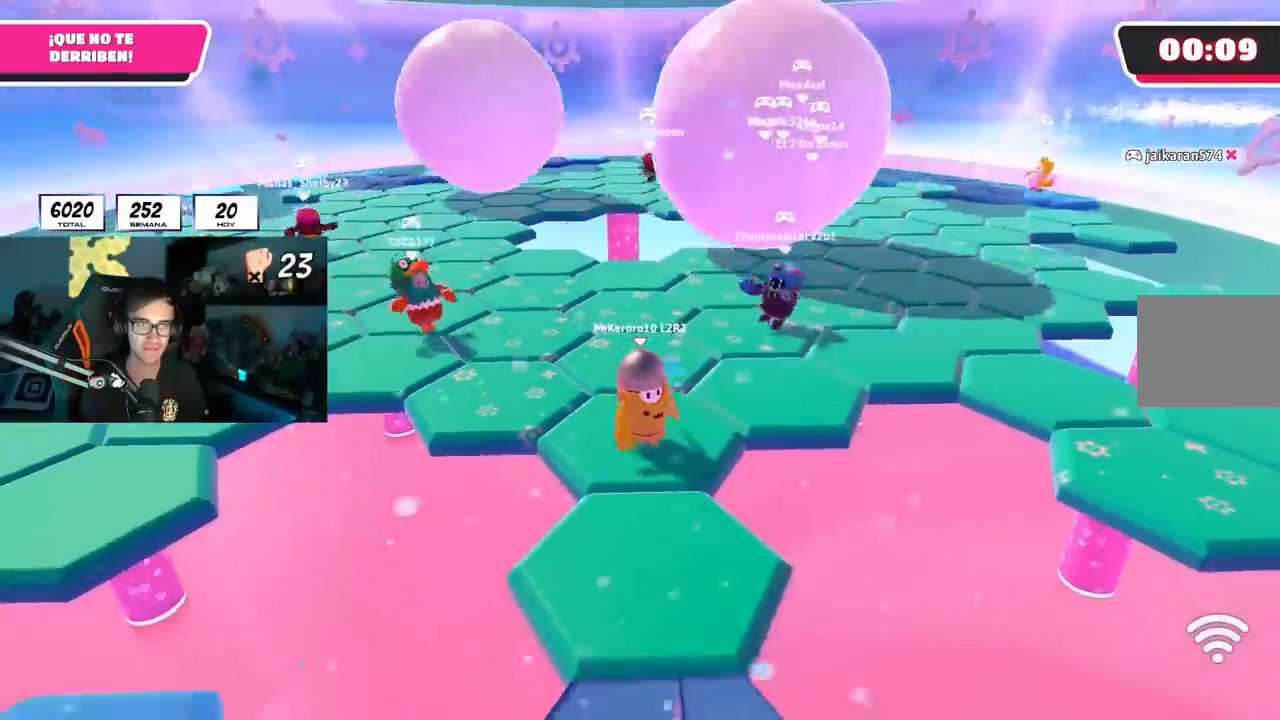
{"buttons": [], "left_stick": "left", "right_stick": "center", "events": [[33, "left_stick", "down-right"], [167, "left_stick", "left"], [267, "left_stick", "center"], [317, "left_stick", "up-right"], [417, "left_stick", "center"], [467, "left_stick", "left"]]}
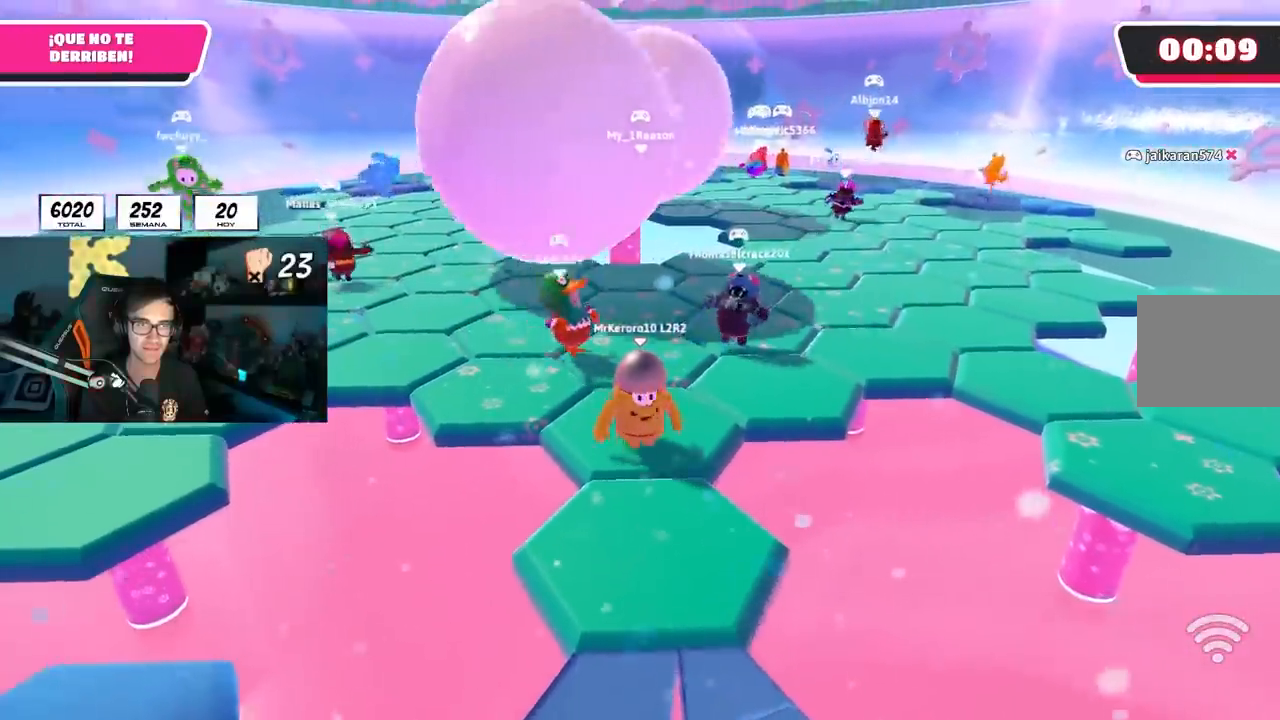
{"buttons": [], "left_stick": "down-right", "right_stick": "center", "events": [[67, "left_stick", "up"], [217, "left_stick", "center"], [267, "CROSS", "down"], [300, "left_stick", "up-left"], [417, "CROSS", "up"], [417, "left_stick", "up-right"], [500, "left_stick", "down-right"]]}
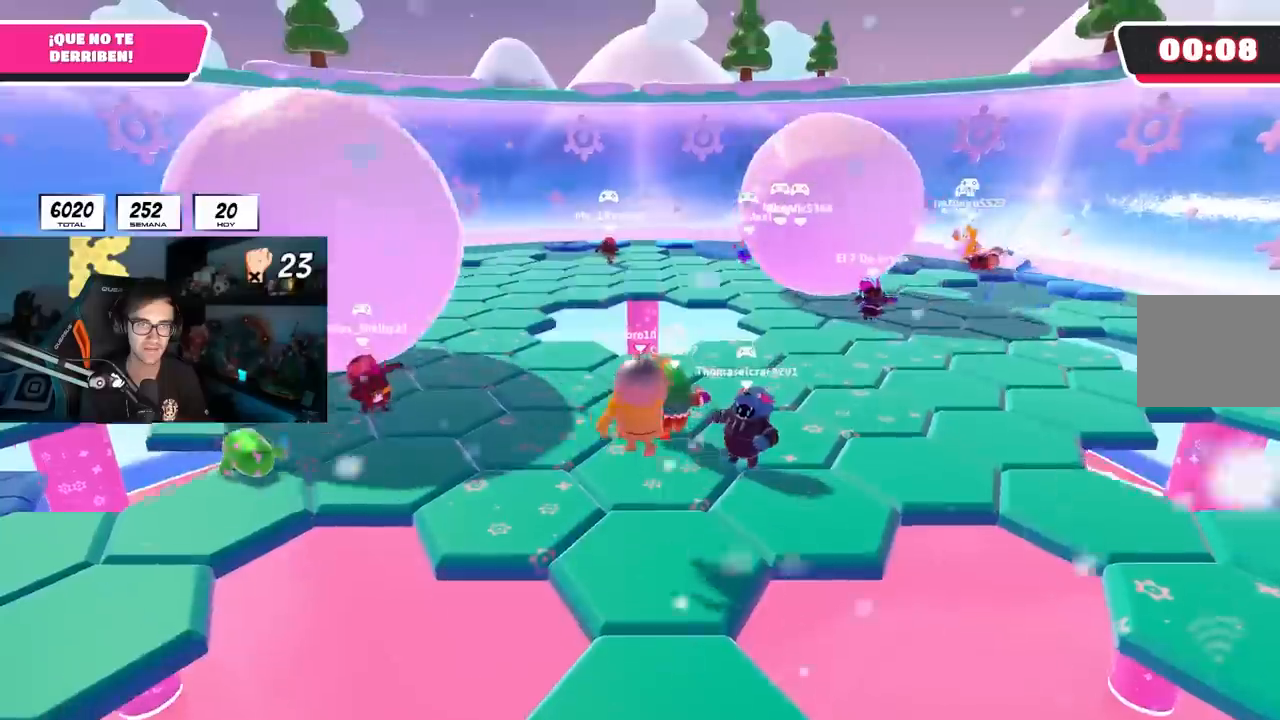
{"buttons": ["CROSS"], "left_stick": "down-left", "right_stick": "center", "events": [[67, "left_stick", "down"], [167, "left_stick", "down-right"], [367, "CROSS", "down"], [417, "left_stick", "down-left"]]}
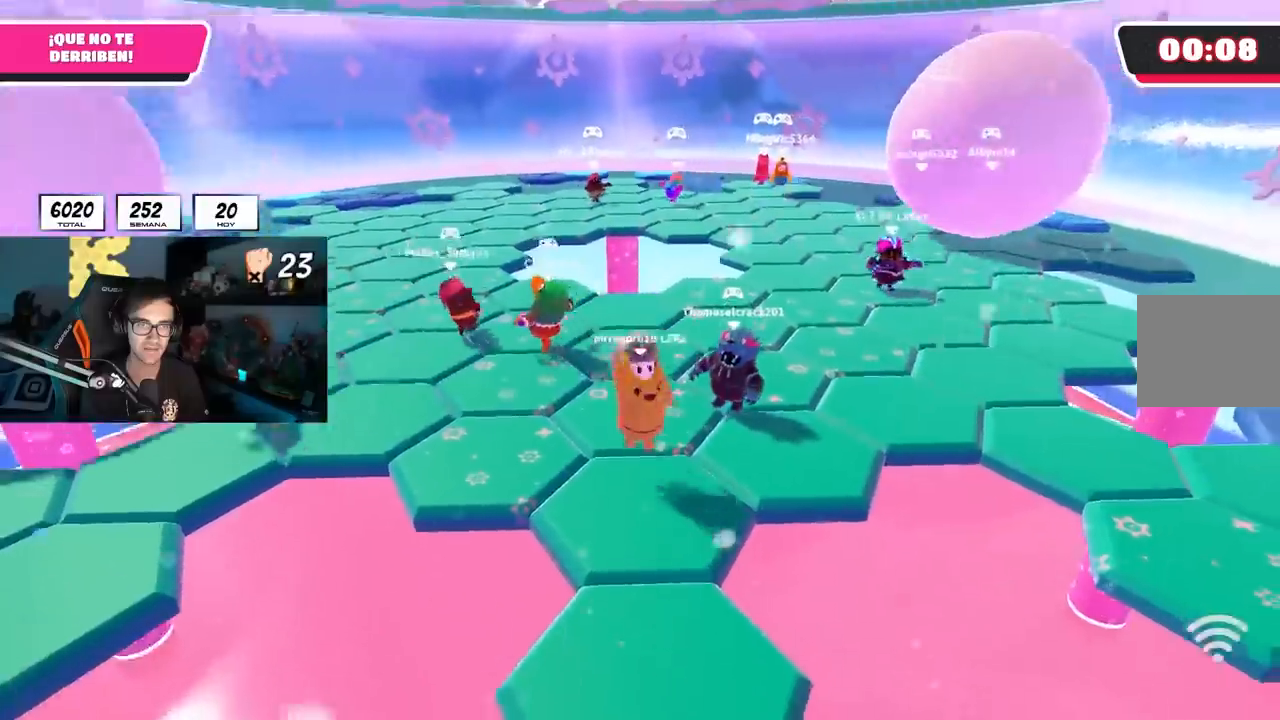
{"buttons": [], "left_stick": "up-right", "right_stick": "center", "events": [[33, "CROSS", "up"], [267, "left_stick", "right"], [400, "left_stick", "up-right"]]}
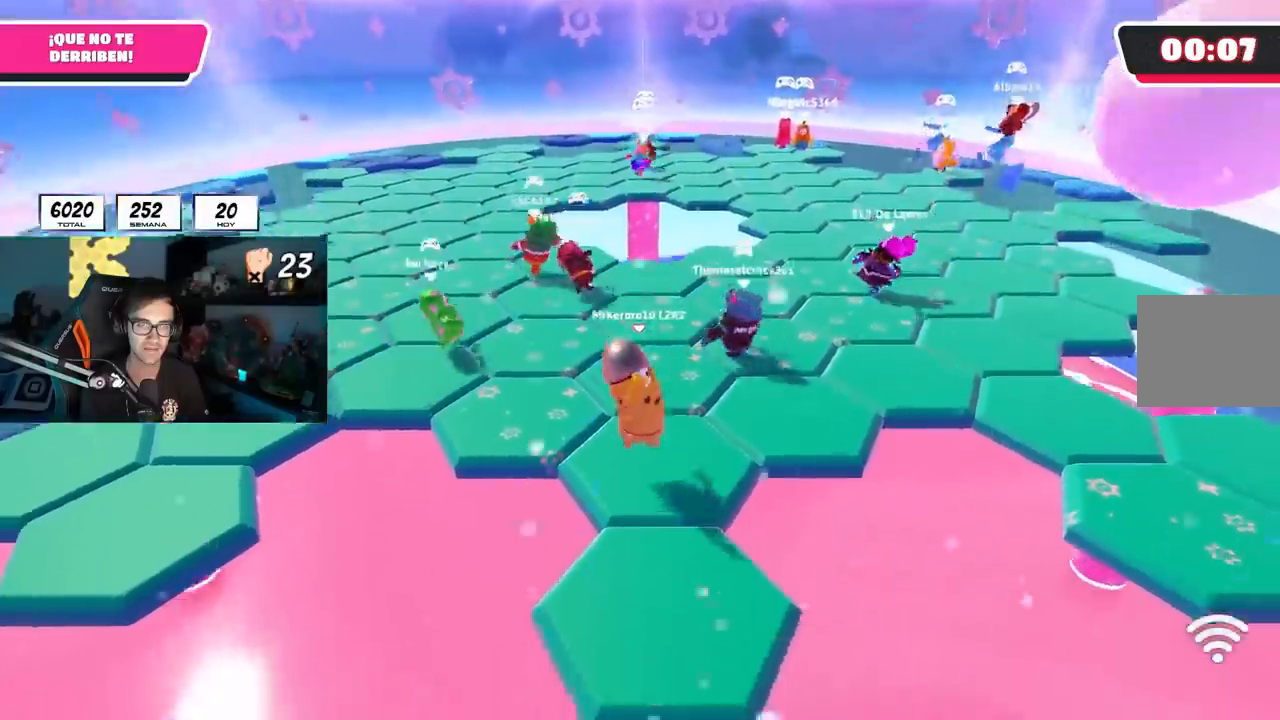
{"buttons": [], "left_stick": "down", "right_stick": "center", "events": [[50, "CROSS", "down"], [67, "left_stick", "down-right"], [150, "left_stick", "down-left"], [200, "CROSS", "up"], [317, "left_stick", "down"]]}
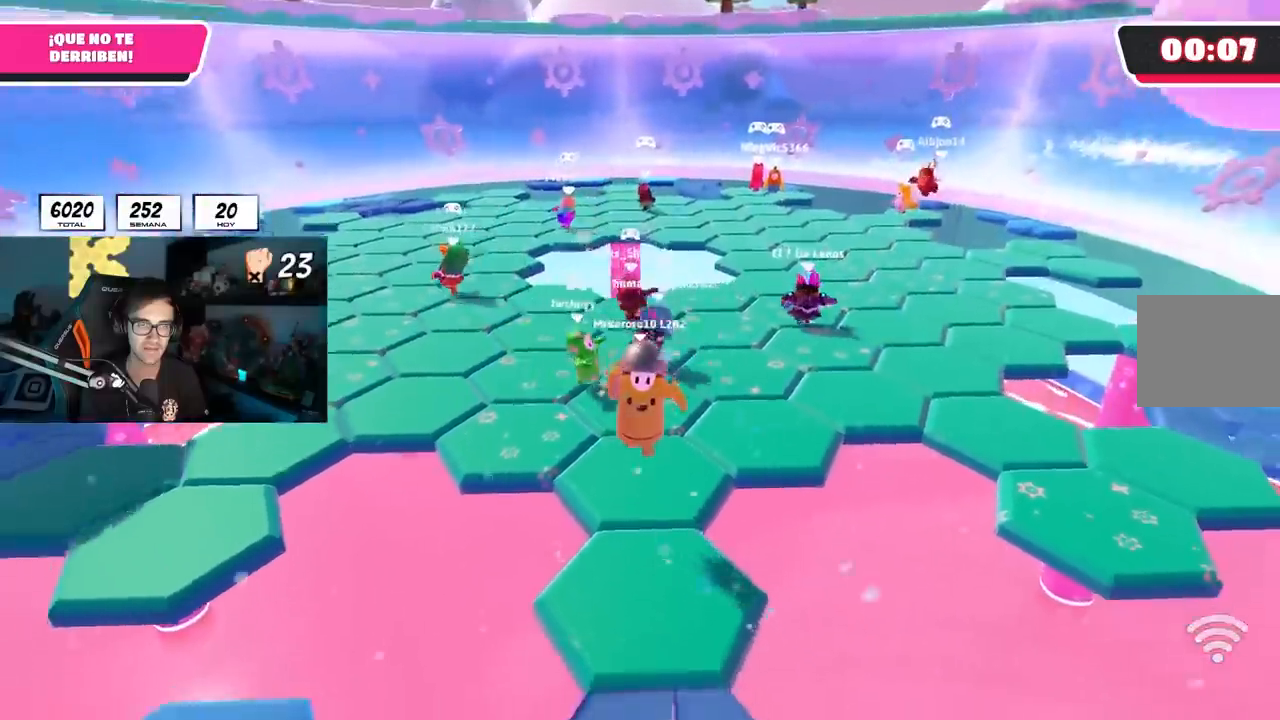
{"buttons": [], "left_stick": "down-left", "right_stick": "center", "events": [[33, "left_stick", "center"], [200, "CROSS", "down"], [300, "CROSS", "up"], [333, "left_stick", "right"], [467, "left_stick", "down-left"]]}
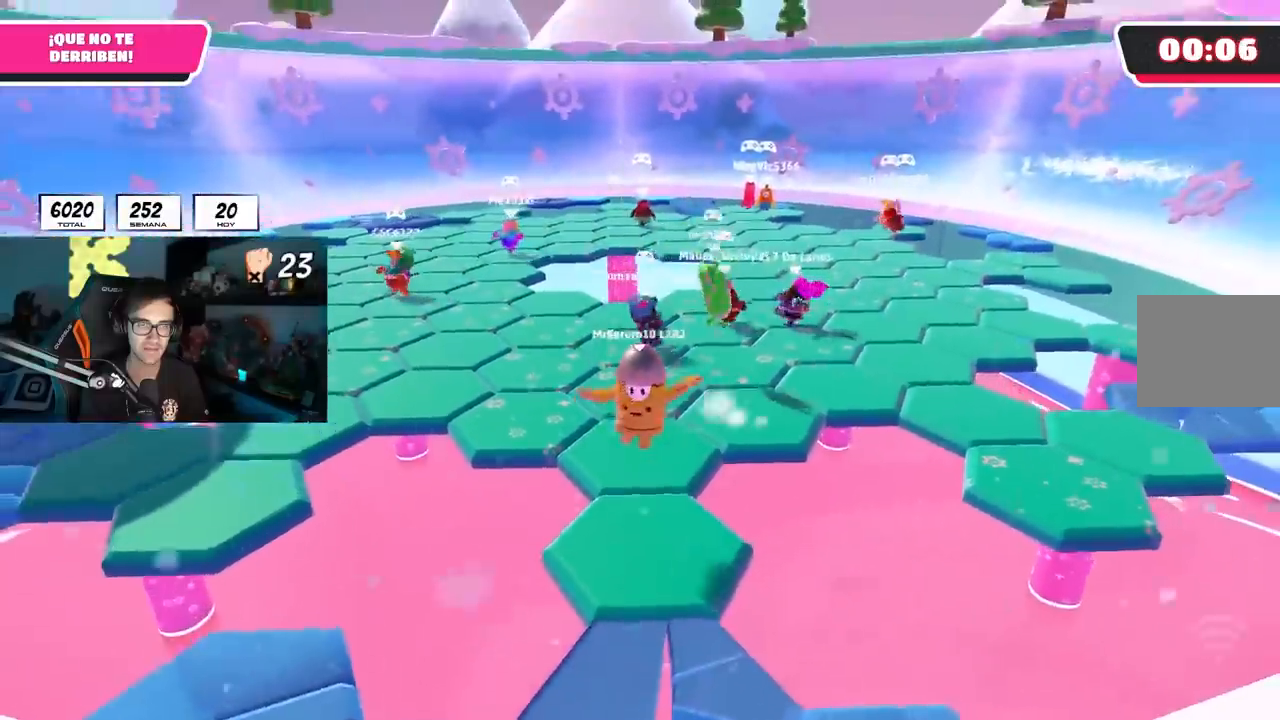
{"buttons": ["CROSS"], "left_stick": "right", "right_stick": "center", "events": [[67, "left_stick", "up-left"], [167, "left_stick", "up-right"], [250, "left_stick", "down-right"], [300, "left_stick", "down-left"], [433, "left_stick", "right"], [467, "CROSS", "down"]]}
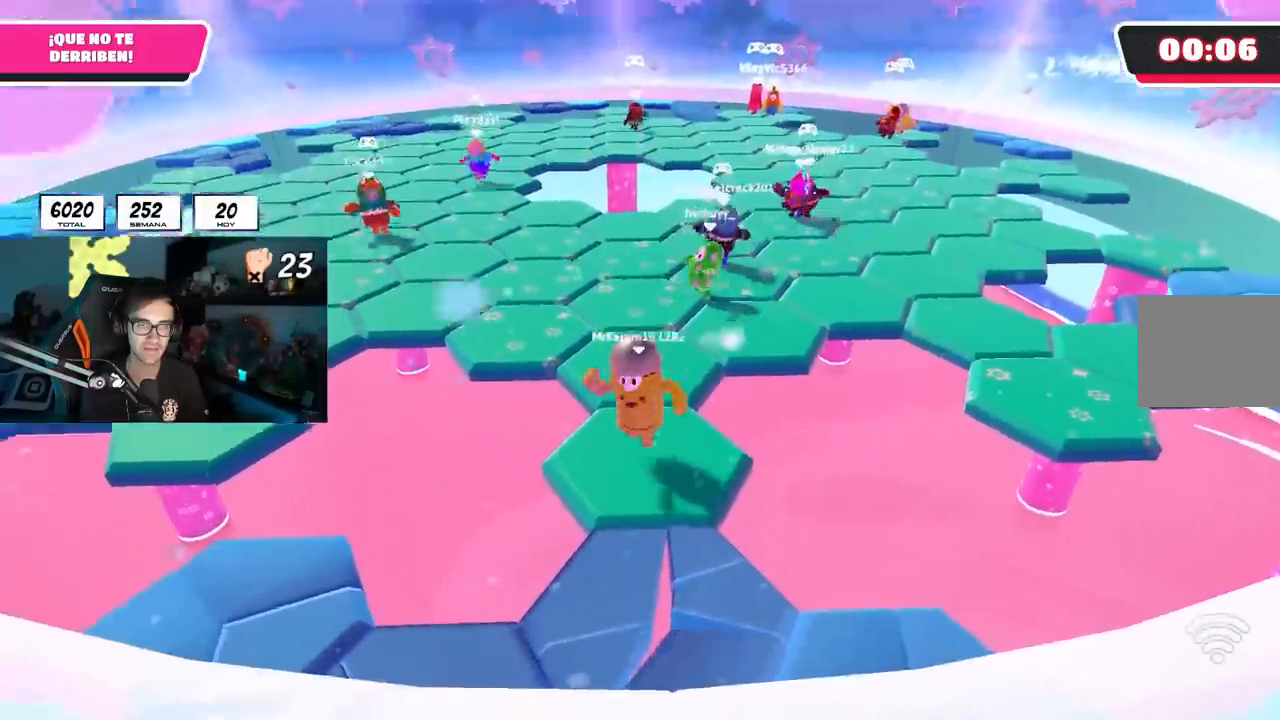
{"buttons": [], "left_stick": "left", "right_stick": "center", "events": [[17, "left_stick", "center"], [83, "CROSS", "up"], [83, "left_stick", "left"], [167, "left_stick", "center"], [217, "left_stick", "up-right"], [317, "left_stick", "center"], [367, "left_stick", "left"]]}
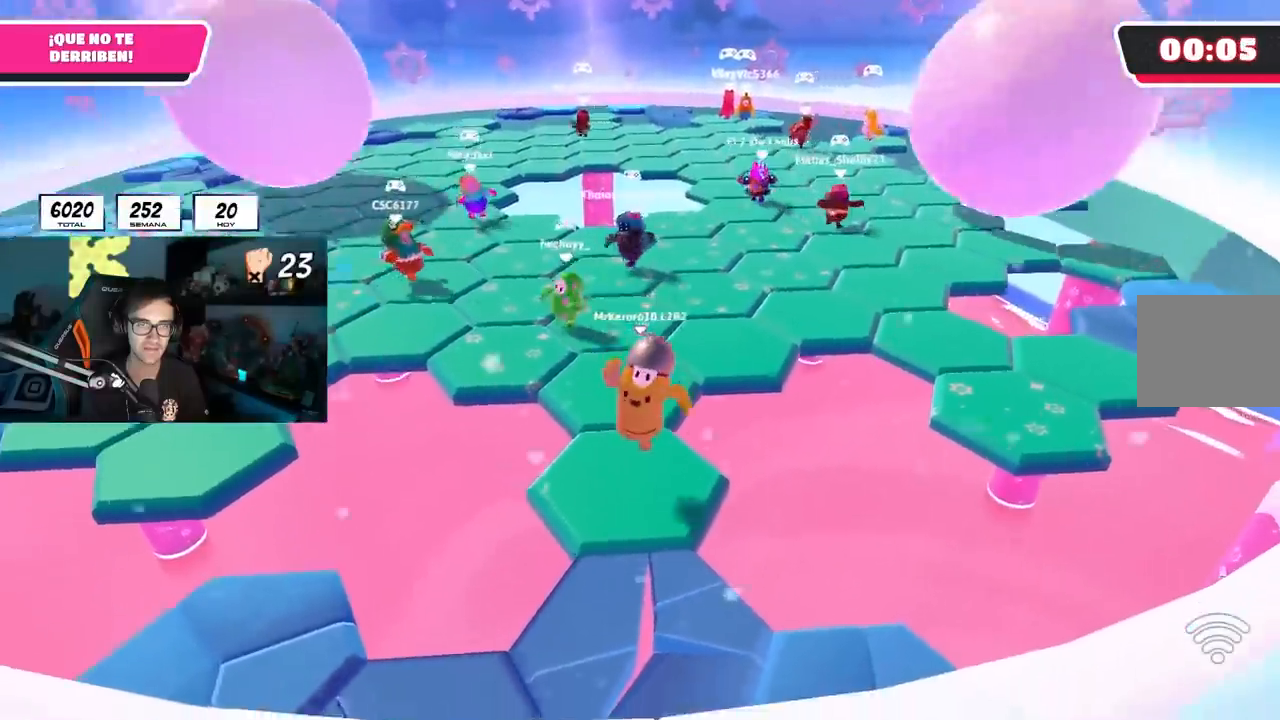
{"buttons": [], "left_stick": "left", "right_stick": "center", "events": [[67, "left_stick", "down-right"], [183, "left_stick", "down-left"], [317, "left_stick", "up-right"], [417, "left_stick", "center"], [483, "left_stick", "left"]]}
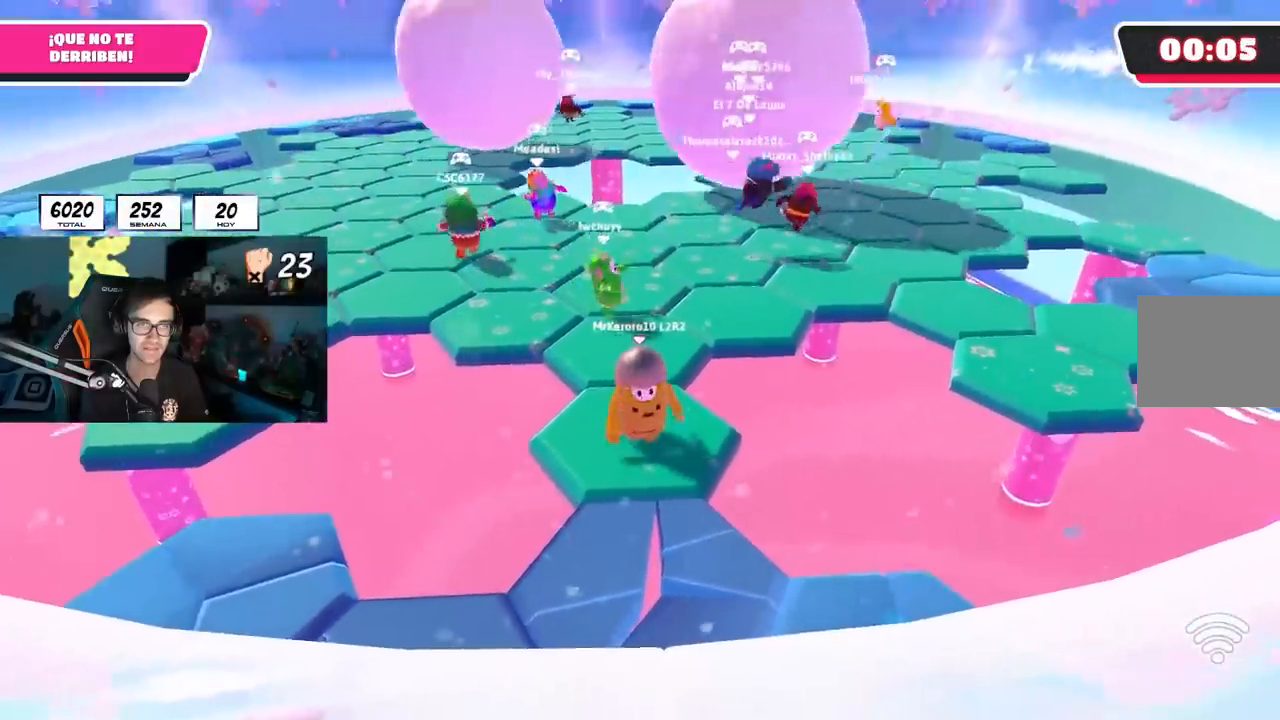
{"buttons": [], "left_stick": "up-right", "right_stick": "center", "events": [[83, "left_stick", "center"], [150, "left_stick", "right"], [233, "left_stick", "center"], [317, "left_stick", "left"], [433, "left_stick", "up-right"]]}
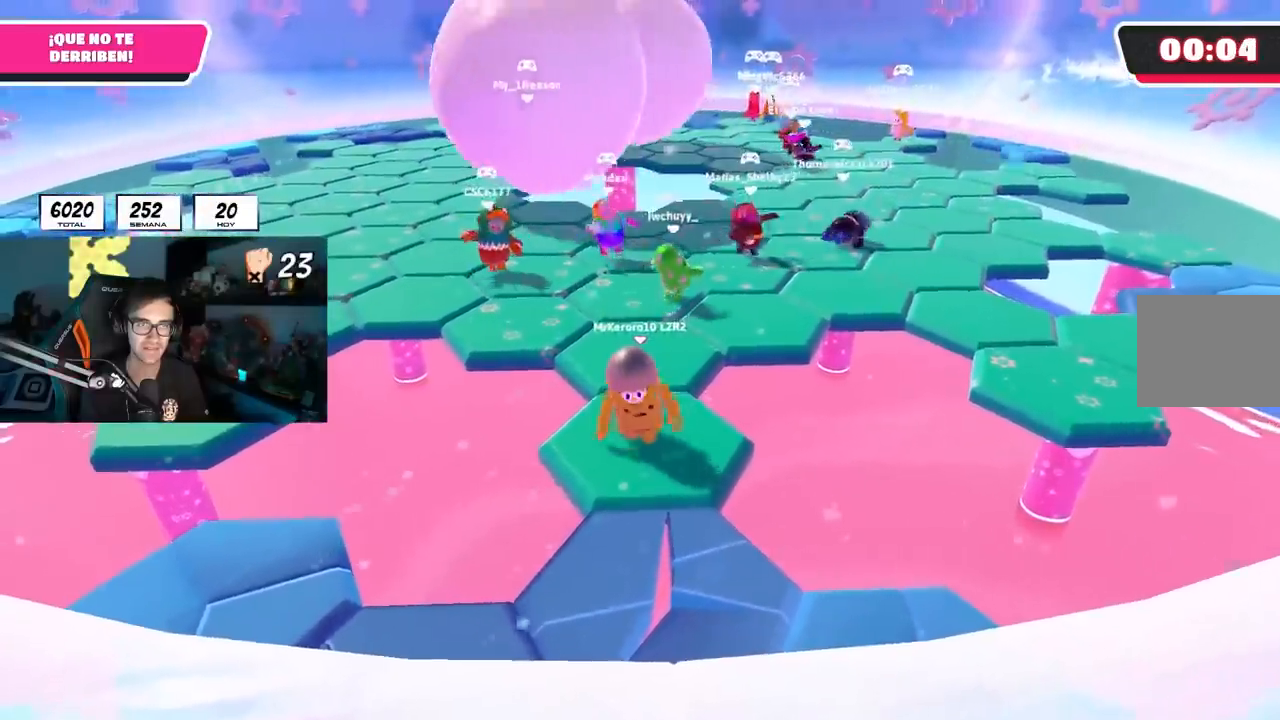
{"buttons": [], "left_stick": "up-right", "right_stick": "center", "events": [[100, "CROSS", "down"], [100, "left_stick", "up-left"], [250, "left_stick", "center"], [267, "CROSS", "up"], [300, "left_stick", "up-left"], [467, "left_stick", "up-right"]]}
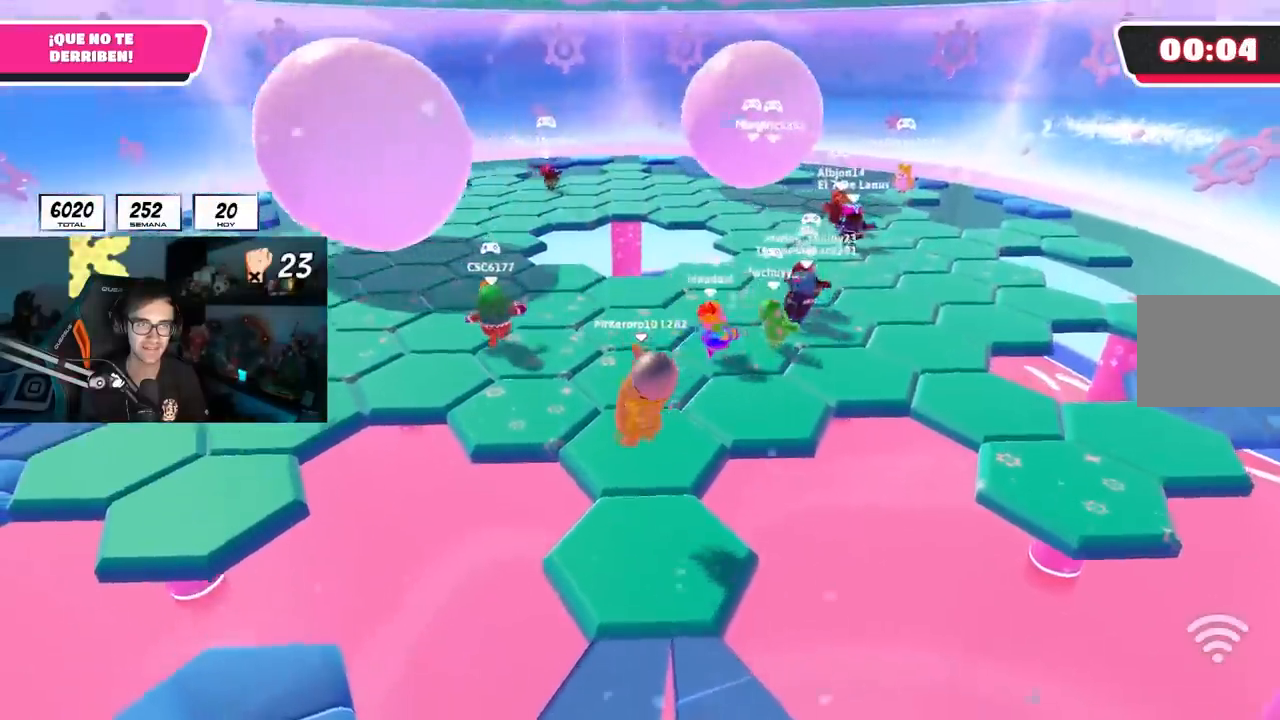
{"buttons": [], "left_stick": "up-left", "right_stick": "center", "events": [[117, "left_stick", "up"], [200, "CROSS", "down"], [317, "left_stick", "up-right"], [367, "CROSS", "up"], [500, "left_stick", "up-left"]]}